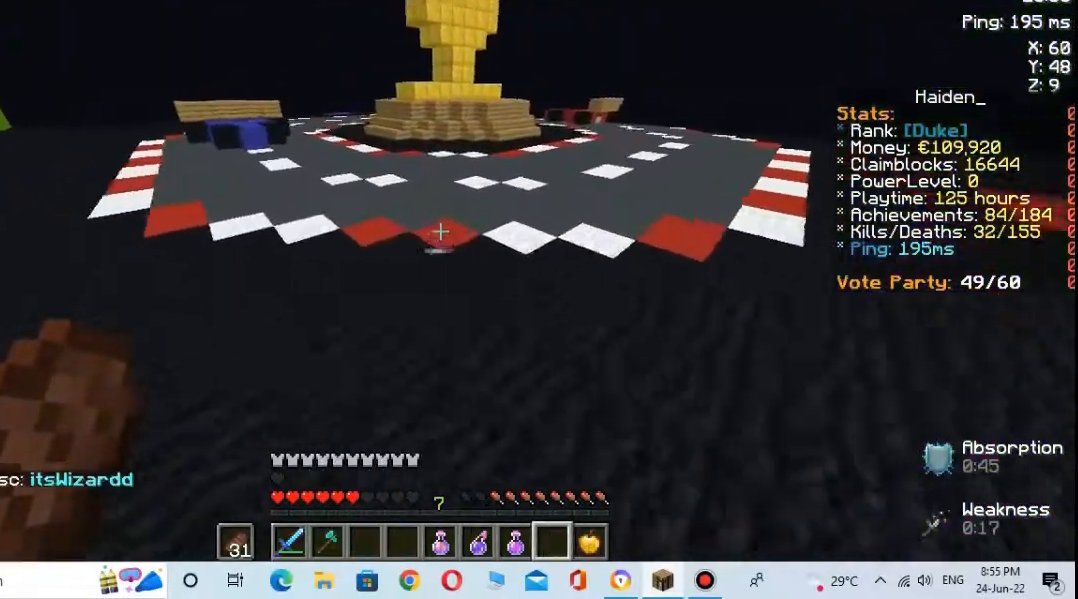
Gameplay with keyboard and mouse; each line is a JSON object with the keys and mouse buttons held at the frame after it. "events" lists presses ("down") and releases ("up") of "a", "d", "s", "space", "w", "mouse_left" and "mouse_right" between this image and that frame as [ms after this image, input, new state], when the widget could be followed in between. "mouse_left", "mouse_right" = the "left", "right" buttons of the "mouse" list. No other keys are recorded. Fast repeated clicks can show as one long hold. Not read: mouse_move.
{"keys": ["space", "w"], "mouse": [], "events": []}
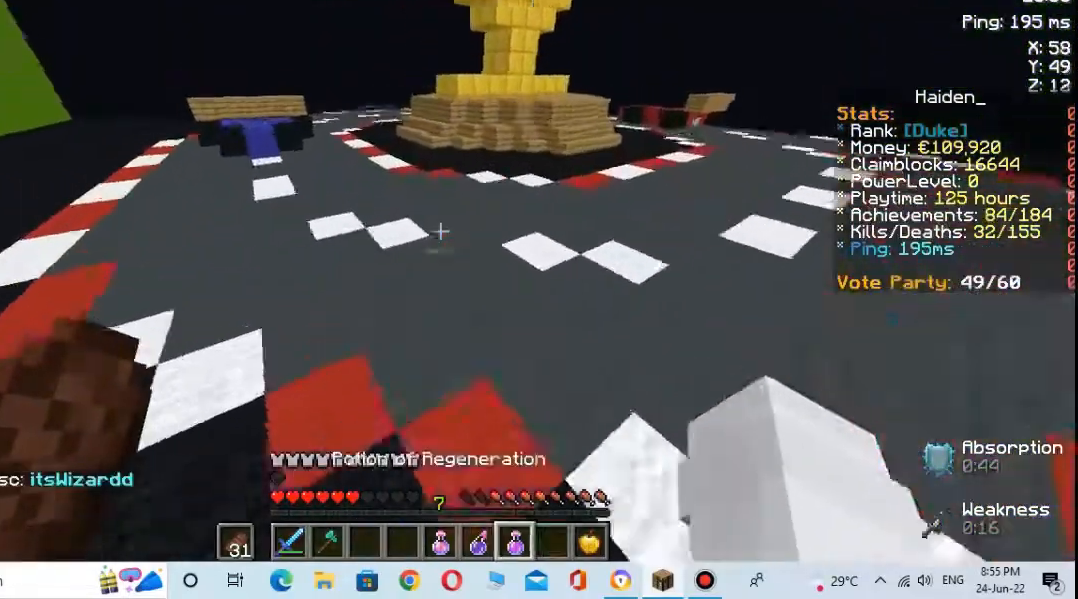
{"keys": ["space", "w"], "mouse": ["right"], "events": [[233, "mouse_right", "down"]]}
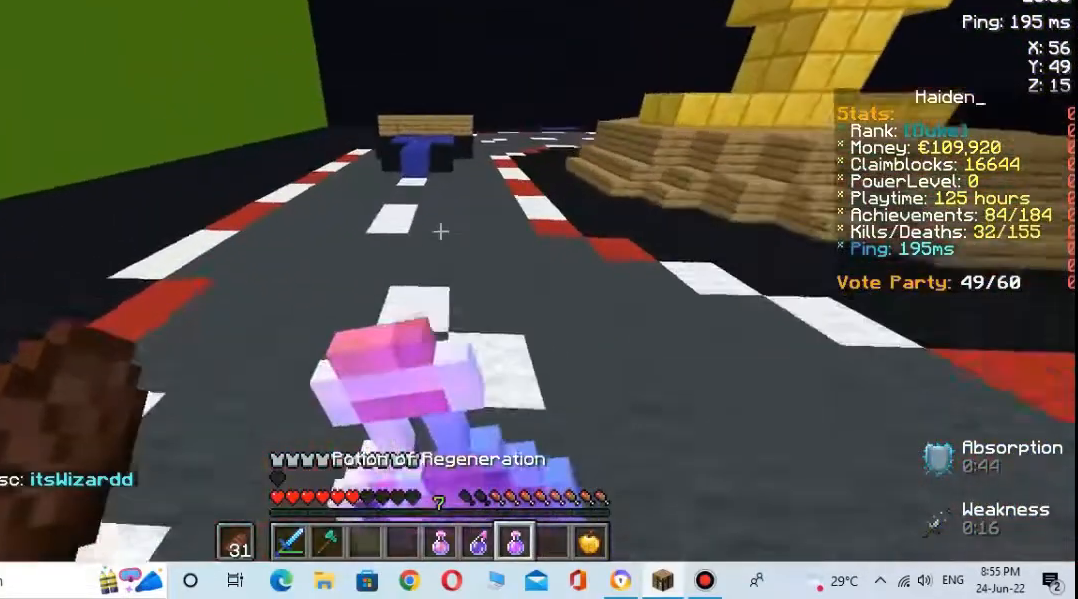
{"keys": ["space", "w"], "mouse": ["right"], "events": []}
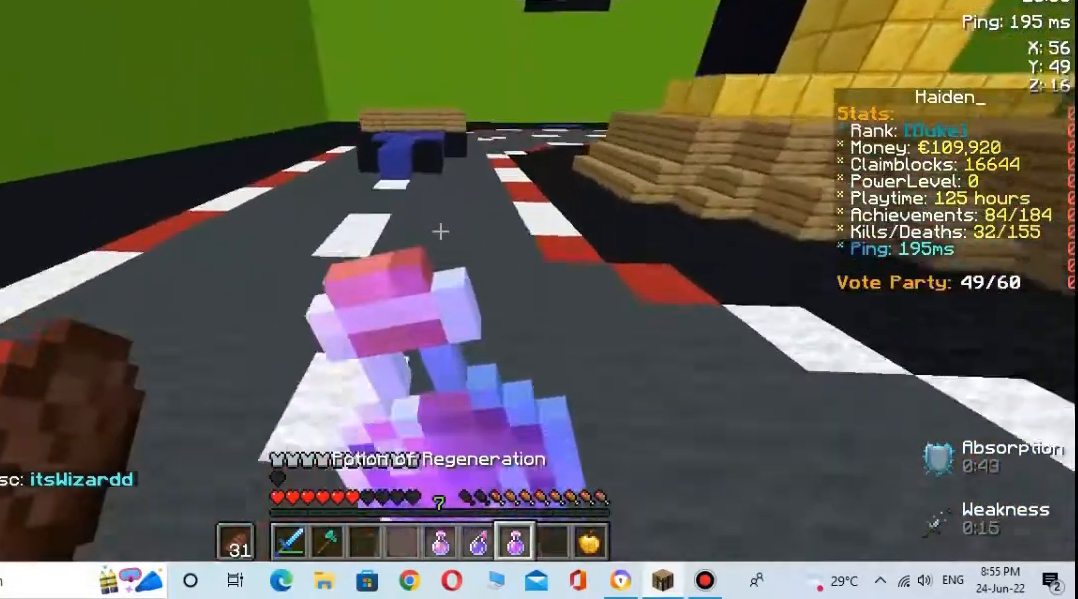
{"keys": ["space", "w"], "mouse": ["right"], "events": []}
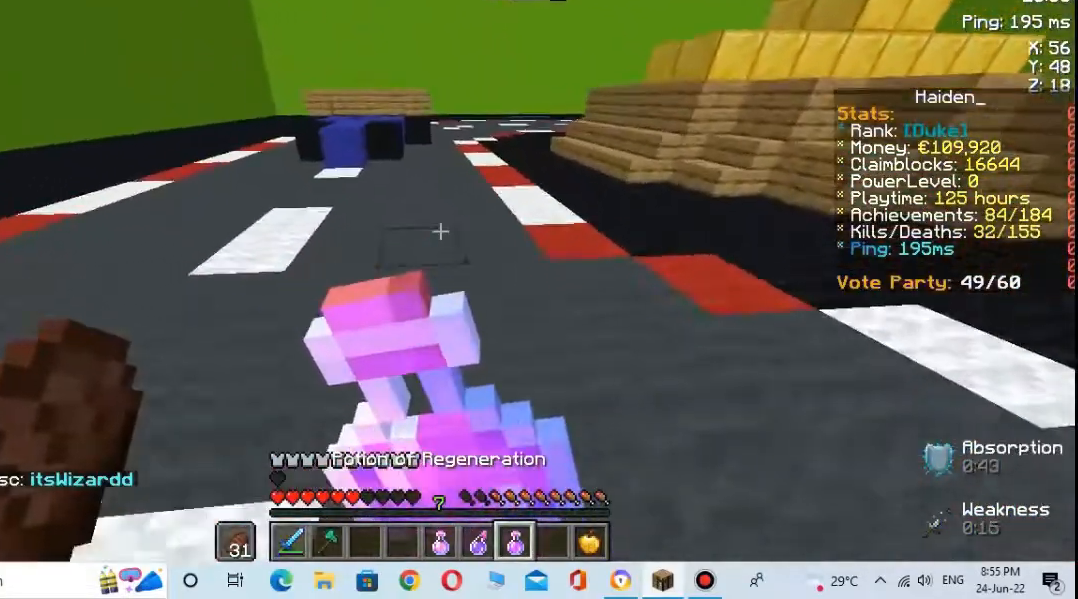
{"keys": ["space", "w"], "mouse": ["right"], "events": []}
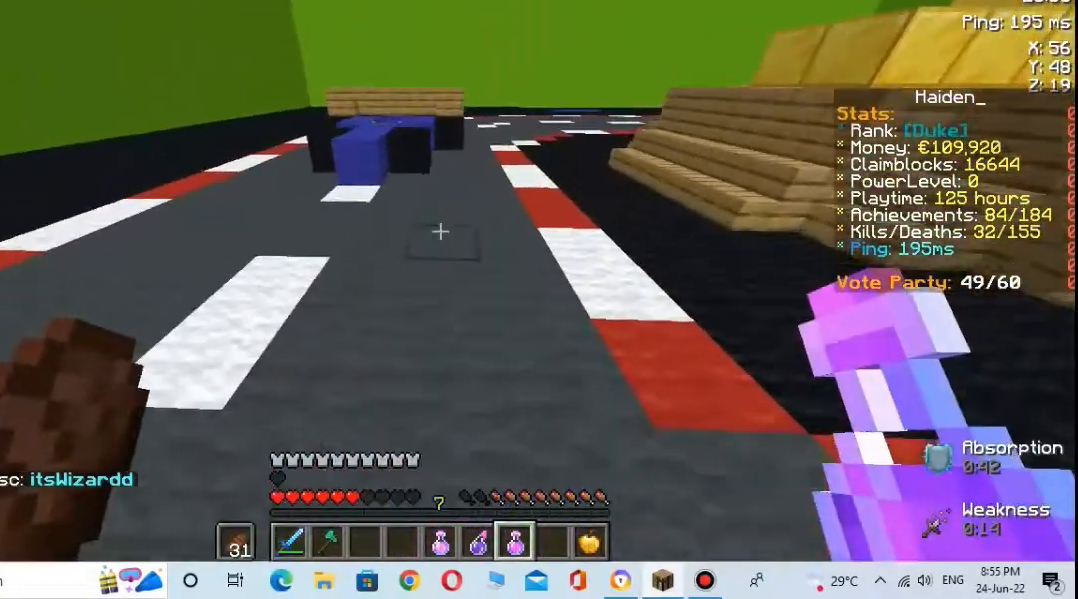
{"keys": ["space", "w"], "mouse": [], "events": [[167, "mouse_right", "up"]]}
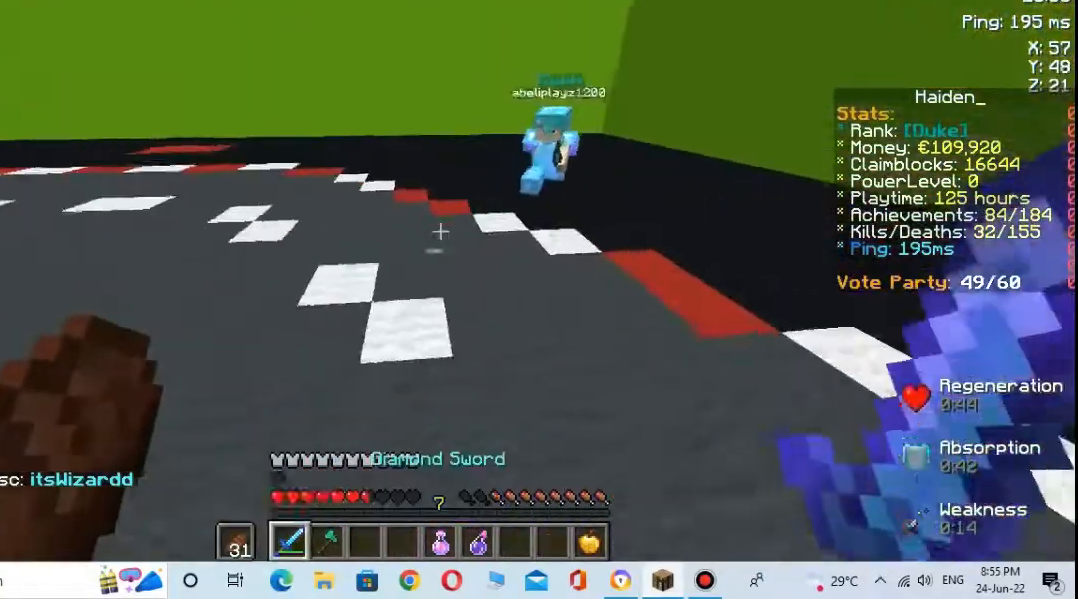
{"keys": ["s"], "mouse": [], "events": [[367, "space", "up"], [400, "mouse_left", "down"], [467, "mouse_left", "up"], [467, "s", "down"], [467, "w", "up"]]}
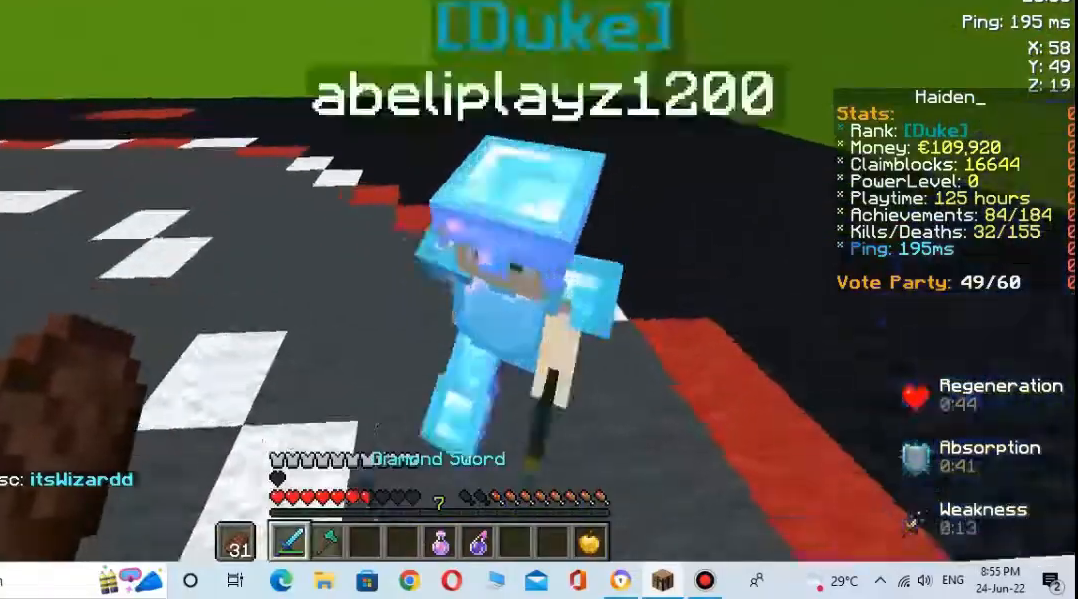
{"keys": [], "mouse": [], "events": [[33, "mouse_left", "down"], [133, "mouse_left", "up"], [167, "s", "up"], [200, "mouse_left", "down"], [333, "mouse_left", "up"]]}
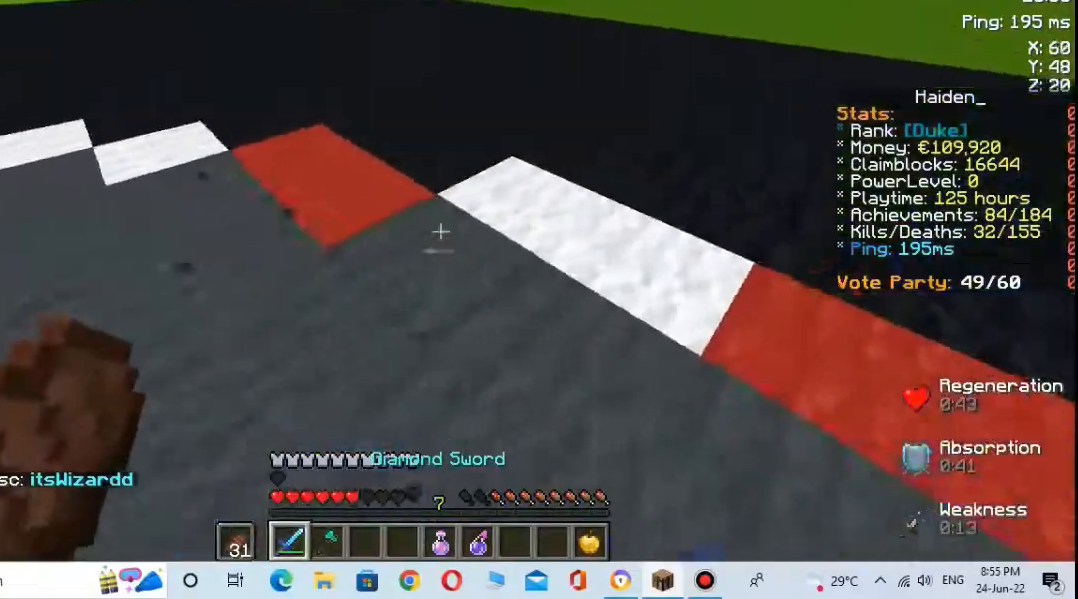
{"keys": ["w"], "mouse": [], "events": [[67, "w", "down"], [267, "space", "down"], [433, "space", "up"]]}
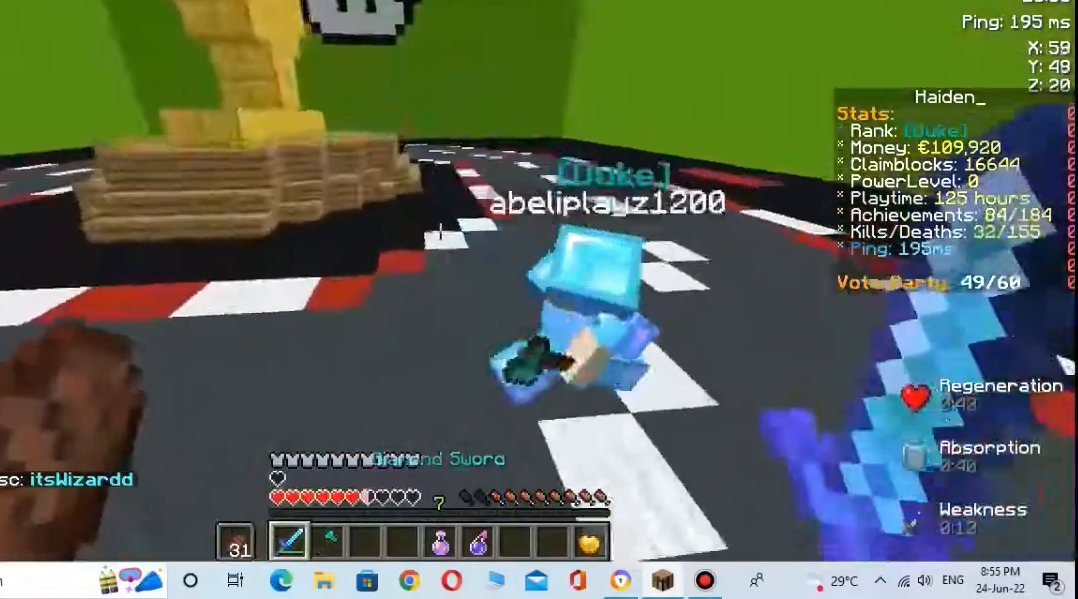
{"keys": ["w"], "mouse": [], "events": [[233, "s", "down"], [267, "mouse_left", "down"], [267, "w", "up"], [333, "mouse_left", "up"], [367, "s", "up"], [433, "w", "down"]]}
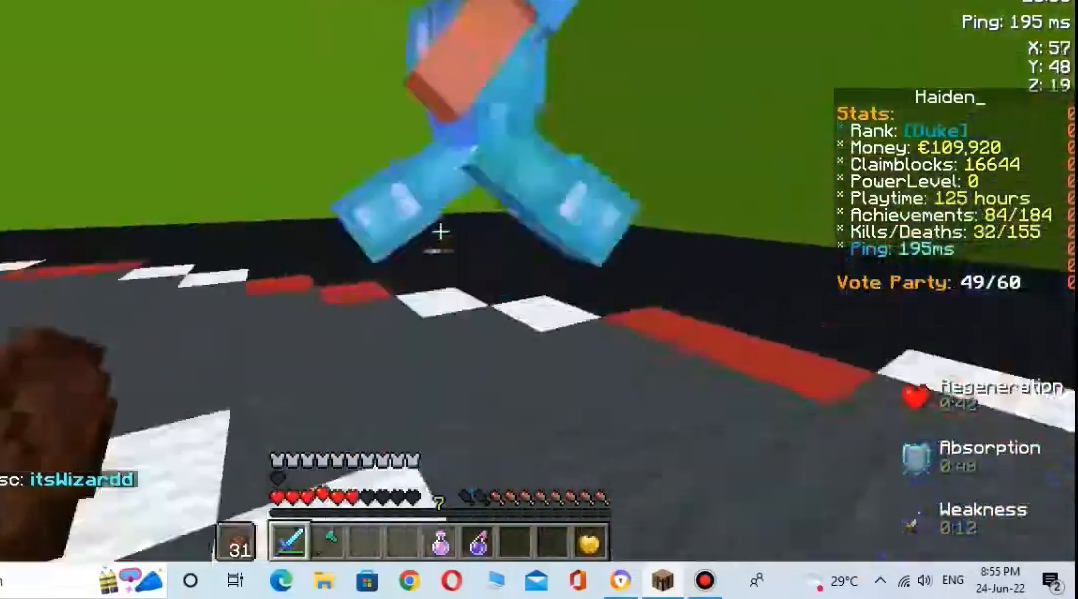
{"keys": ["w"], "mouse": [], "events": []}
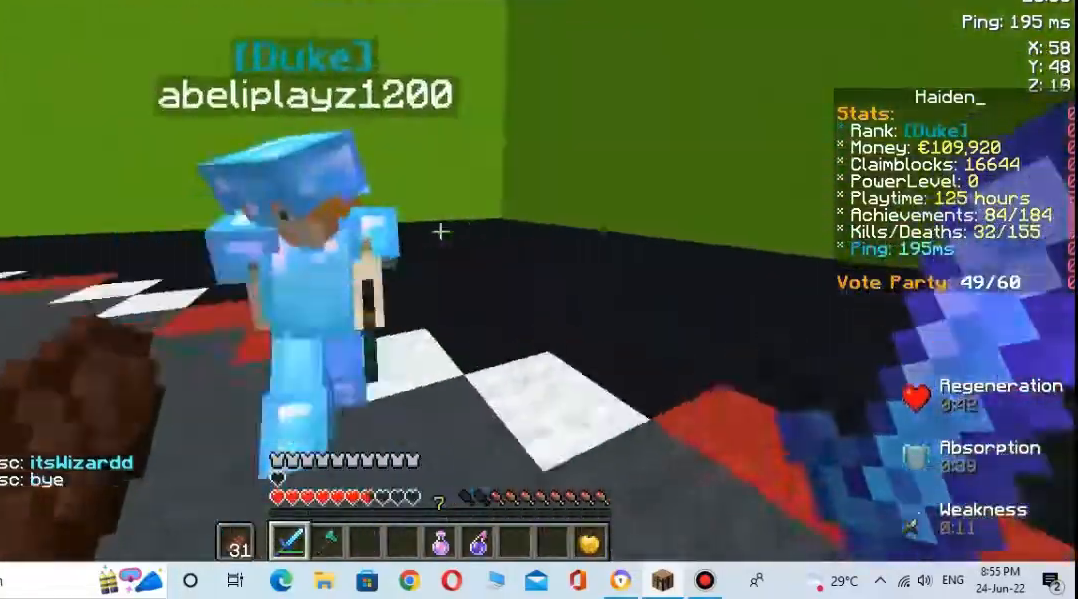
{"keys": ["s", "w"], "mouse": ["left"], "events": [[200, "mouse_left", "down"], [333, "mouse_left", "up"], [333, "s", "down"], [467, "mouse_left", "down"]]}
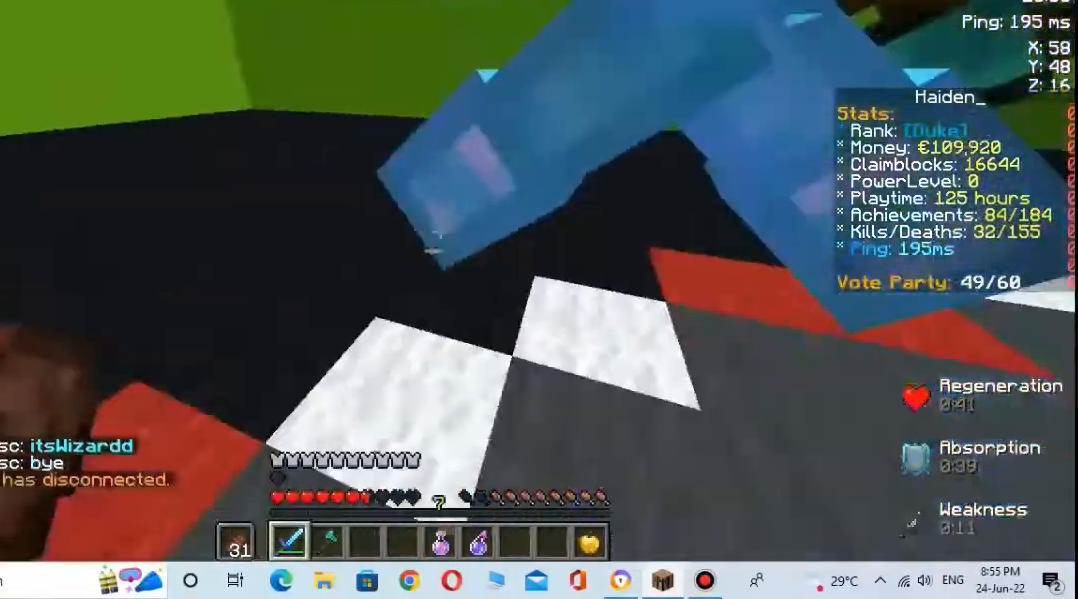
{"keys": ["w"], "mouse": ["left"], "events": [[100, "mouse_left", "up"], [267, "mouse_left", "down"], [267, "s", "up"], [400, "mouse_left", "up"], [500, "mouse_left", "down"]]}
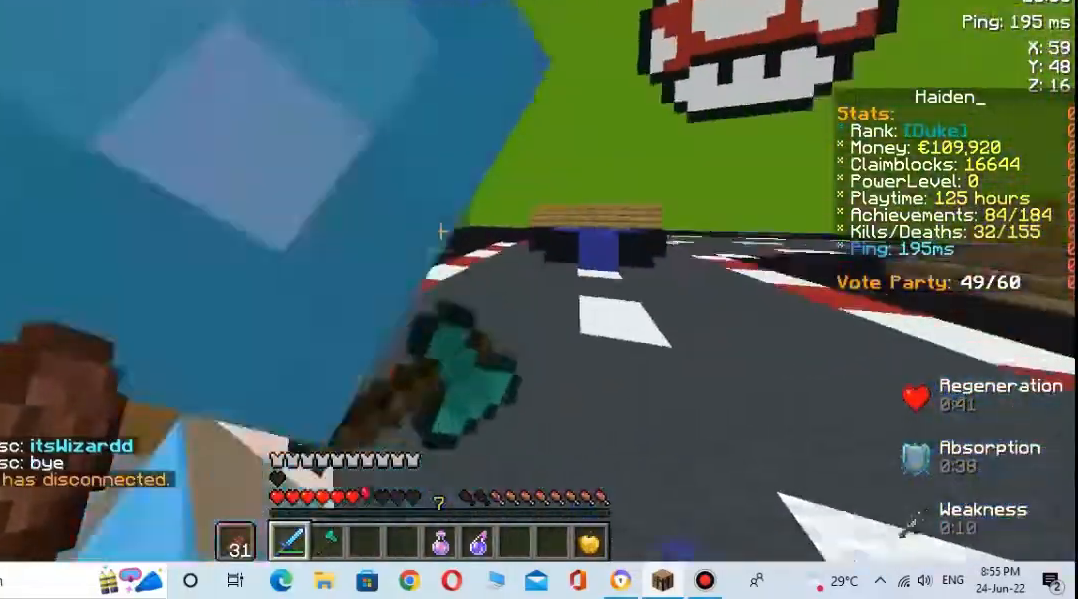
{"keys": ["s", "w"], "mouse": [], "events": [[100, "mouse_left", "up"], [267, "s", "down"]]}
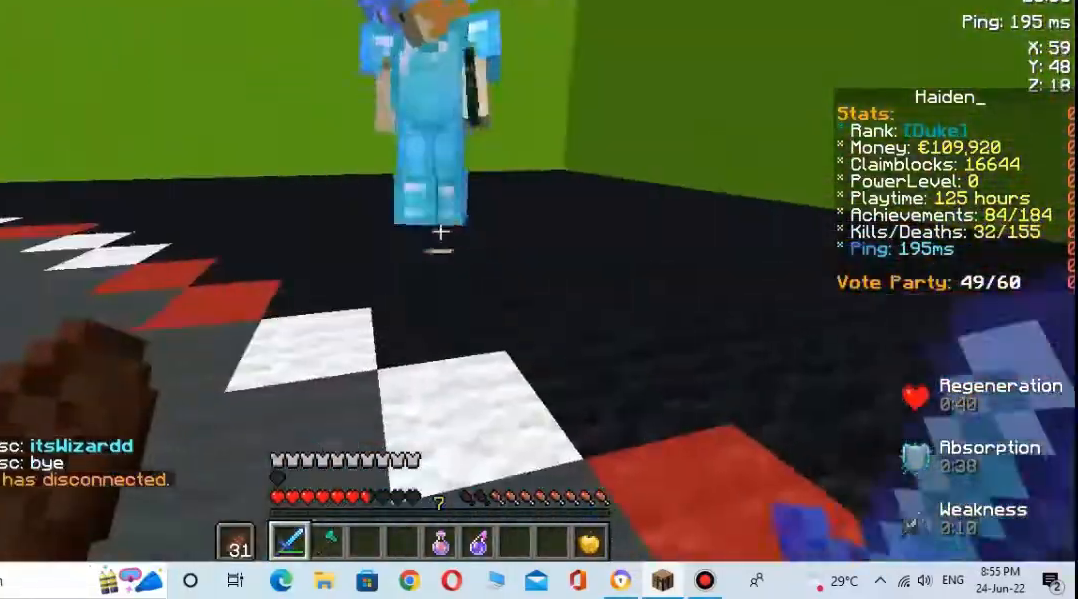
{"keys": ["w"], "mouse": [], "events": [[133, "s", "up"]]}
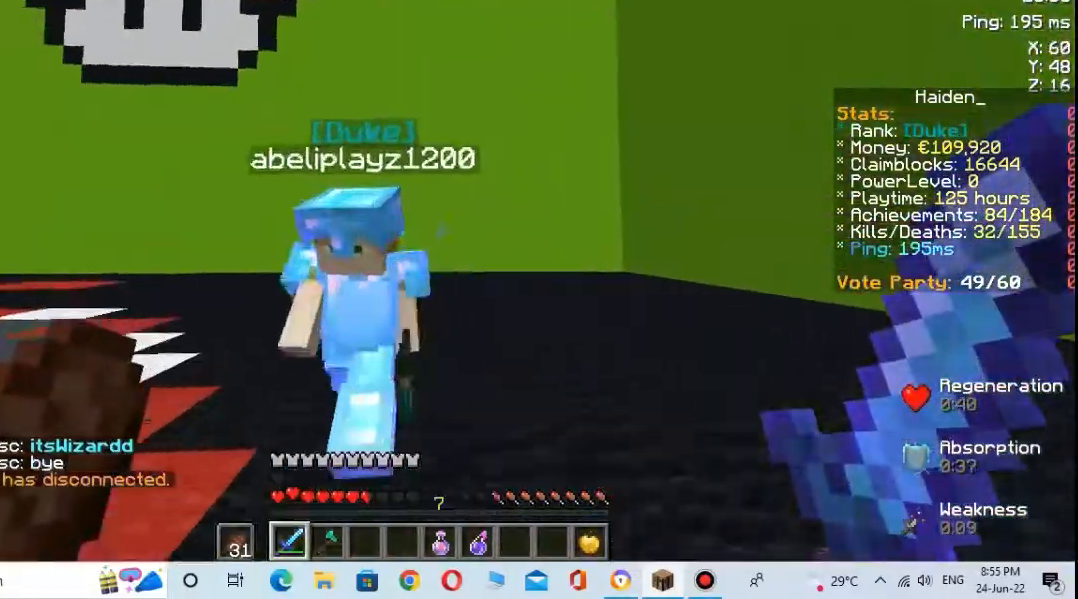
{"keys": ["w"], "mouse": [], "events": [[133, "mouse_left", "down"], [133, "s", "down"], [167, "w", "up"], [233, "mouse_left", "up"], [433, "s", "up"], [433, "w", "down"]]}
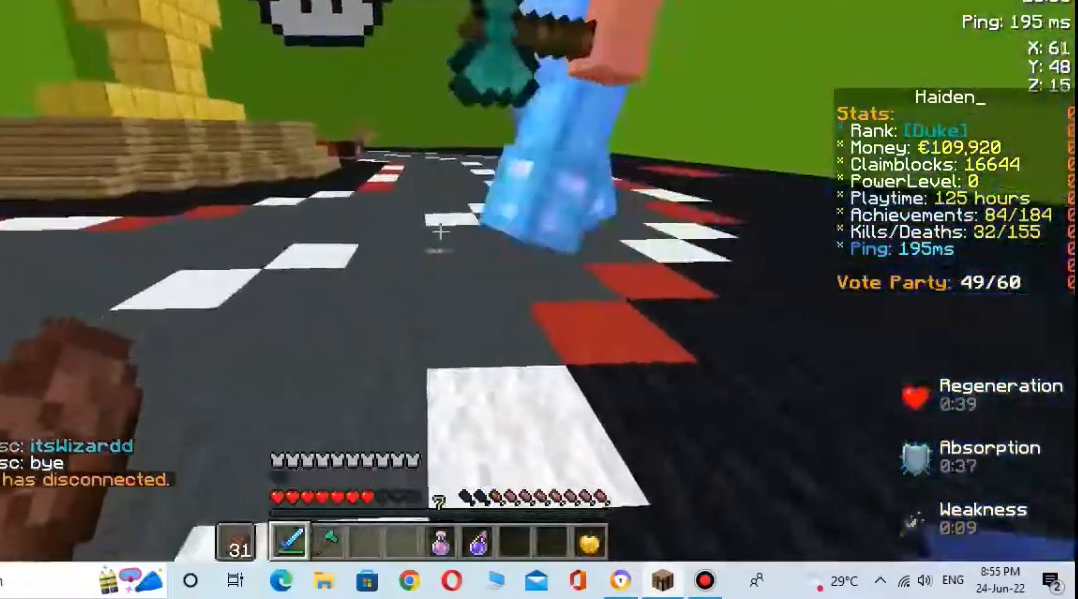
{"keys": ["w"], "mouse": [], "events": []}
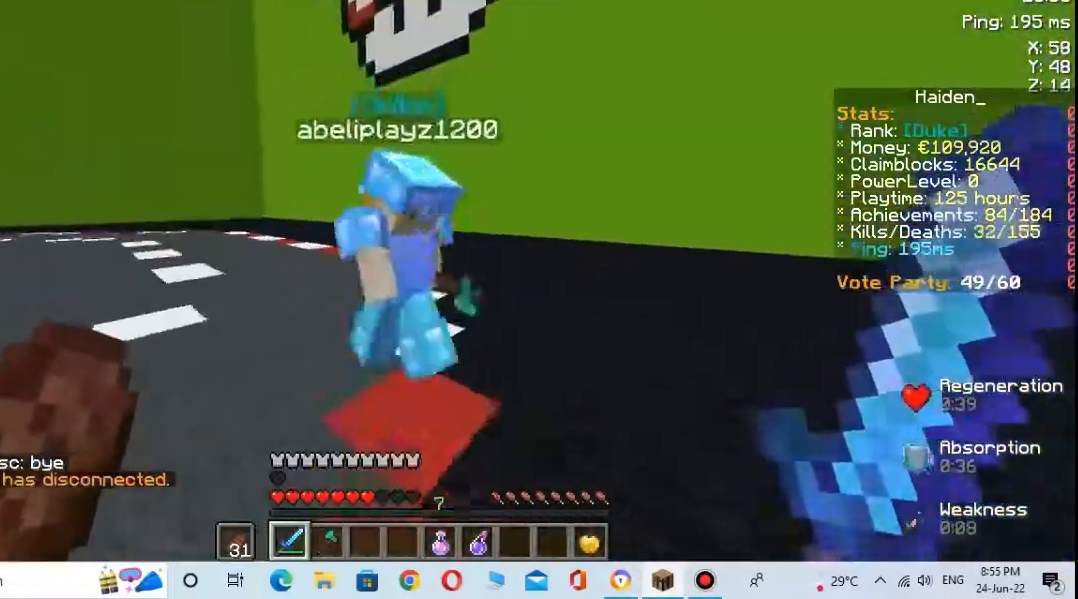
{"keys": ["w"], "mouse": [], "events": [[133, "mouse_left", "down"], [167, "s", "down"], [200, "mouse_left", "up"], [200, "w", "up"], [367, "mouse_left", "down"], [367, "w", "down"], [400, "s", "up"], [500, "mouse_left", "up"]]}
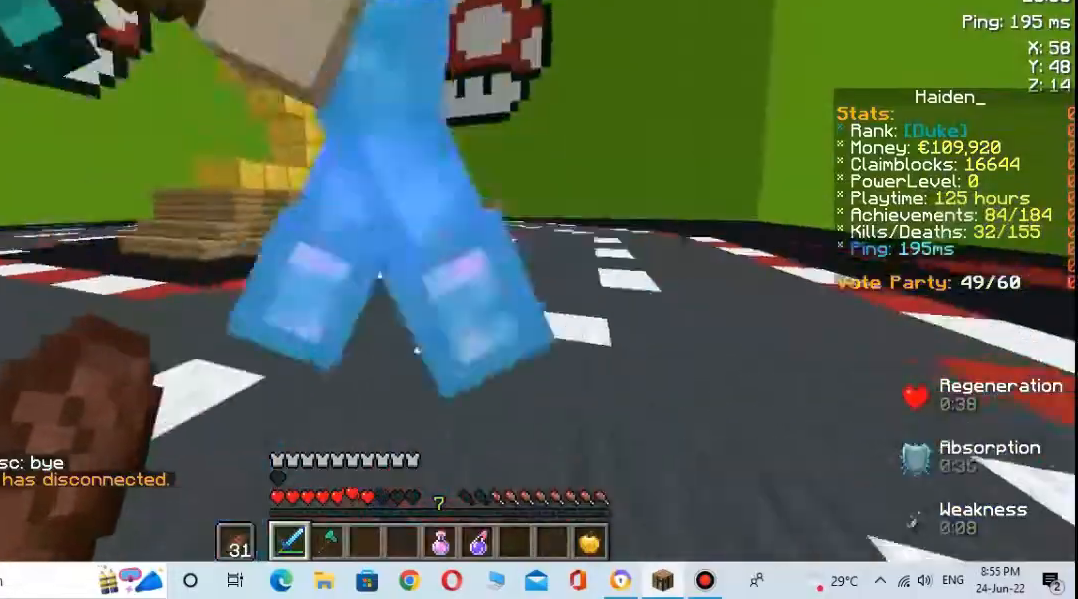
{"keys": ["w"], "mouse": [], "events": [[133, "mouse_left", "down"], [200, "mouse_left", "up"]]}
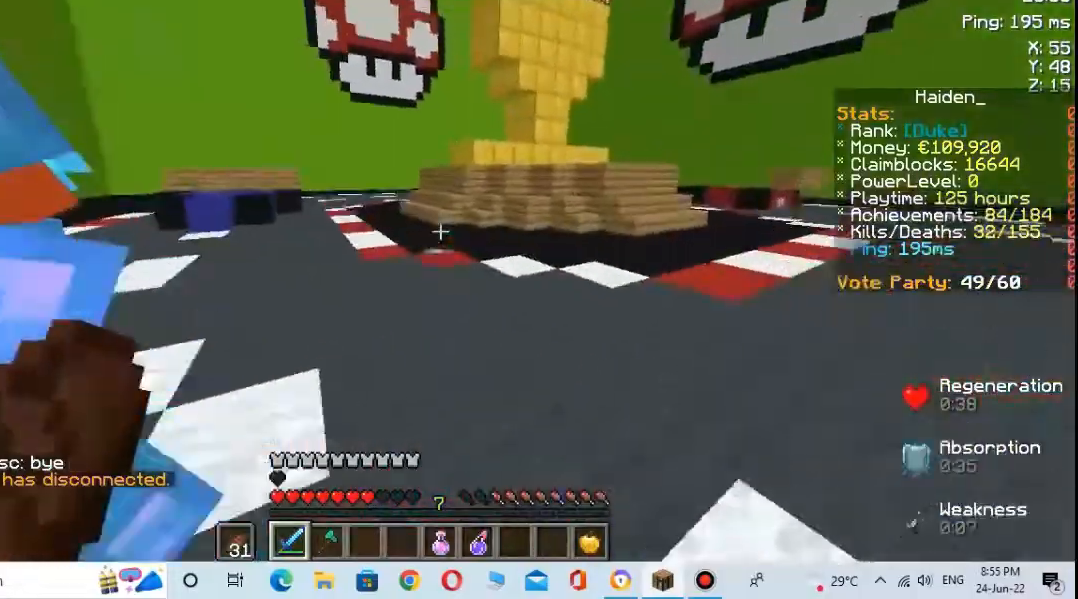
{"keys": ["w"], "mouse": [], "events": [[300, "space", "down"], [500, "space", "up"]]}
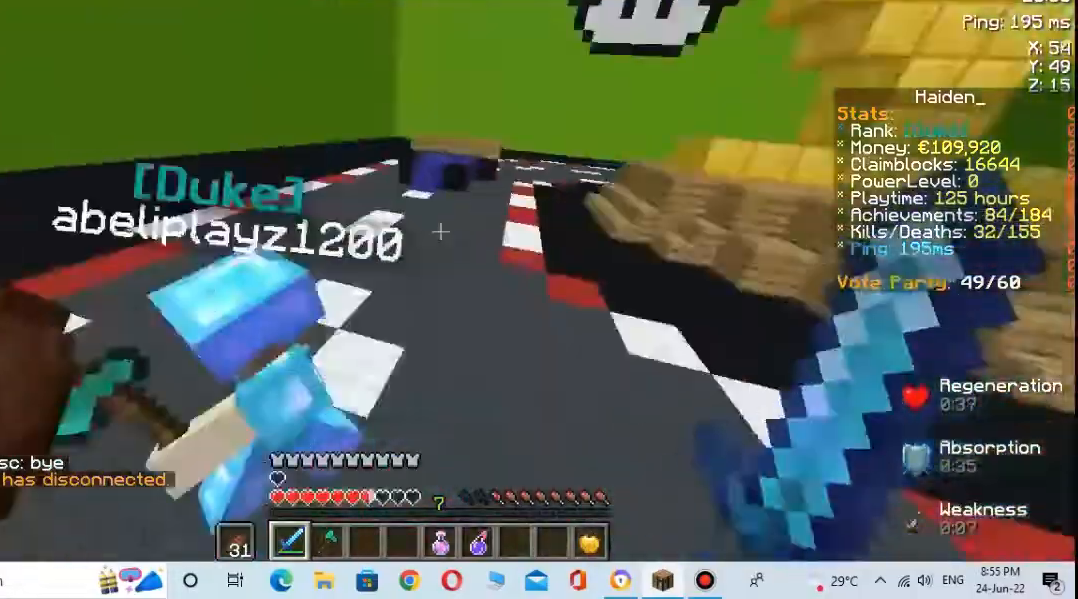
{"keys": ["w"], "mouse": [], "events": []}
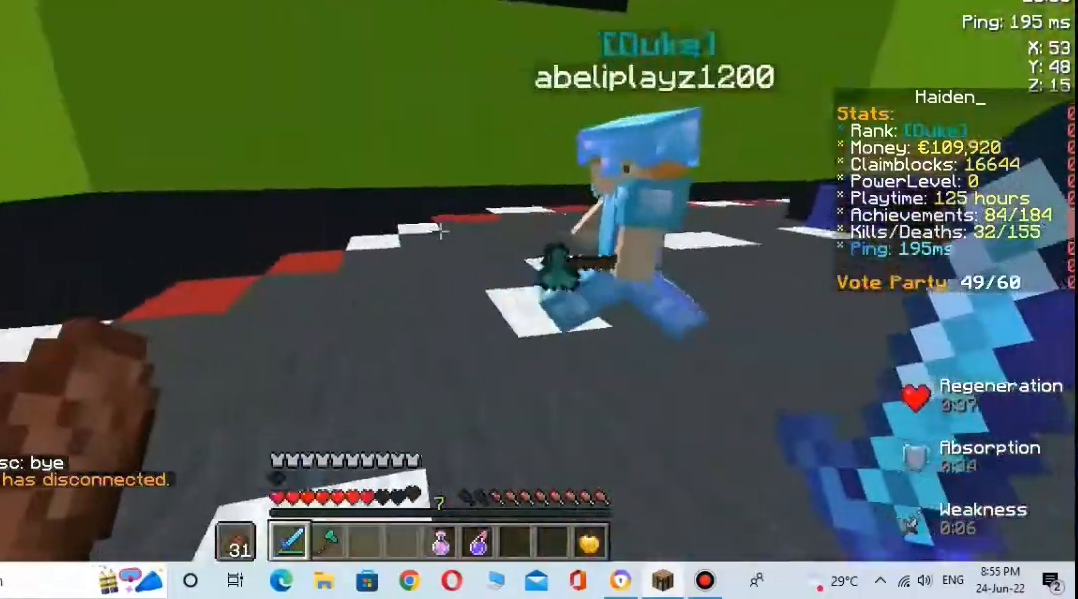
{"keys": ["s"], "mouse": [], "events": [[333, "mouse_left", "down"], [333, "s", "down"], [333, "w", "up"], [400, "mouse_left", "up"]]}
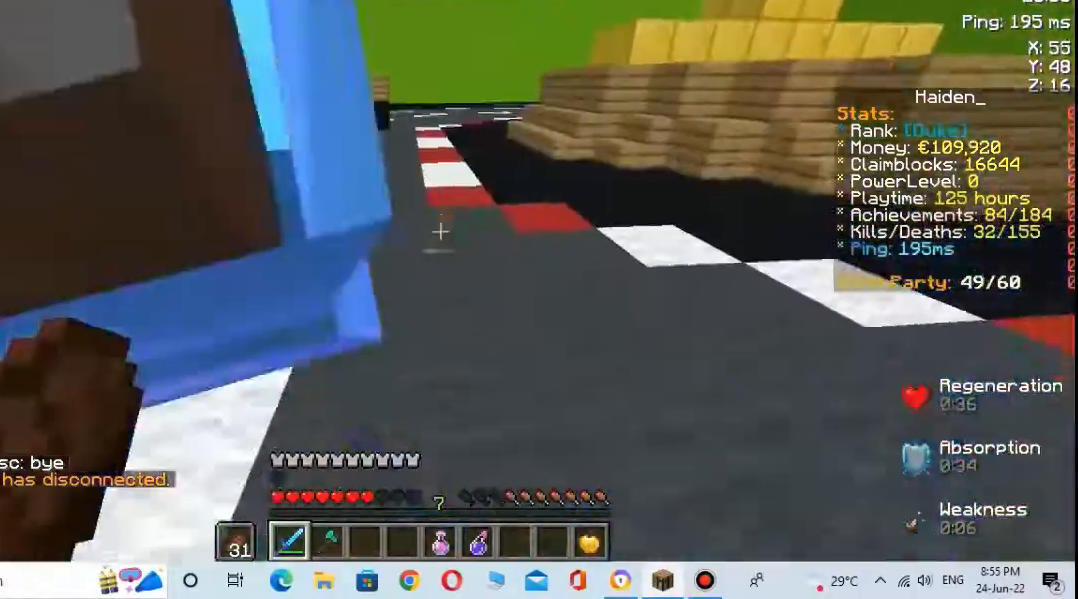
{"keys": ["w"], "mouse": [], "events": [[100, "s", "up"], [100, "w", "down"]]}
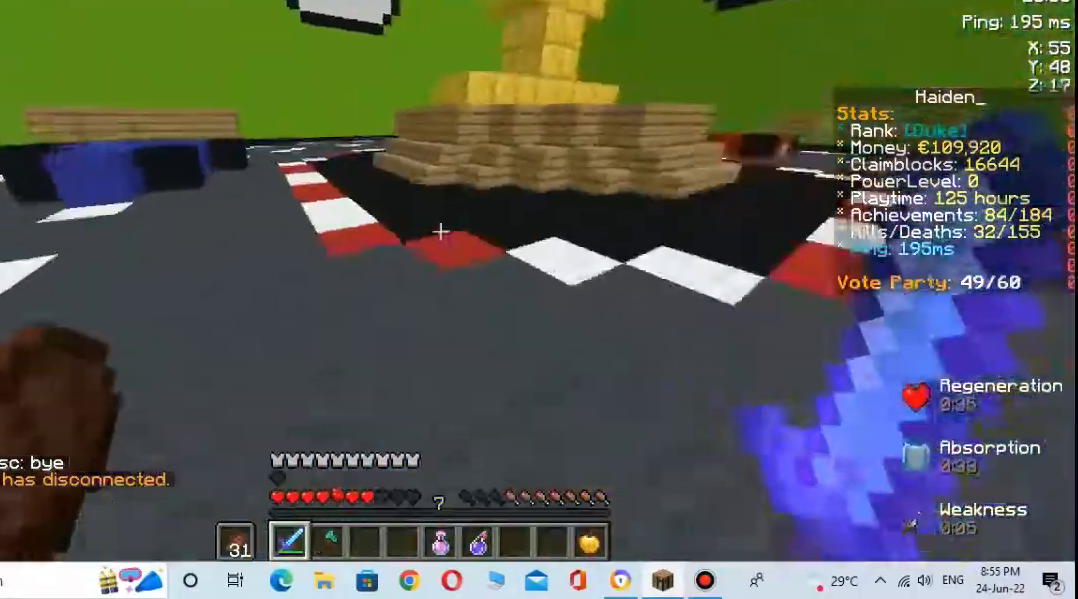
{"keys": ["s"], "mouse": [], "events": [[200, "mouse_left", "down"], [200, "w", "up"], [233, "s", "down"], [300, "mouse_left", "up"]]}
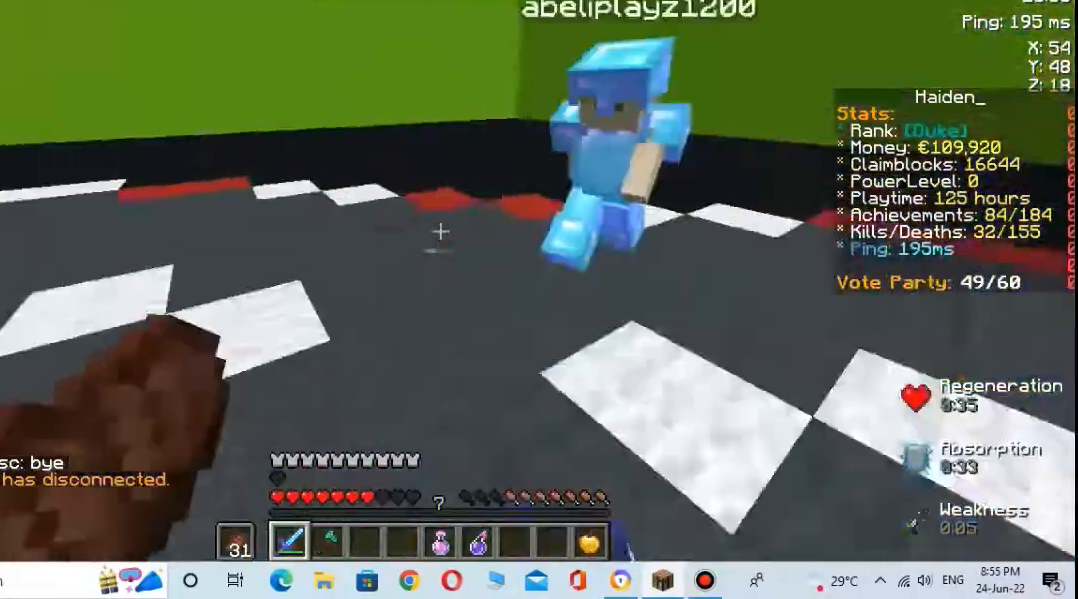
{"keys": ["w"], "mouse": [], "events": [[200, "s", "up"], [500, "w", "down"]]}
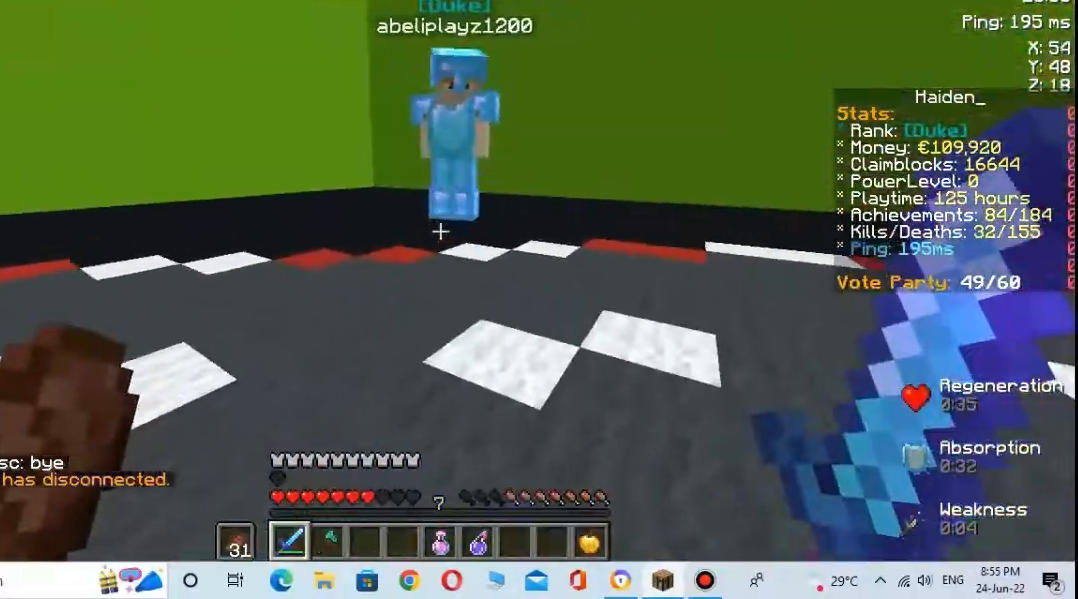
{"keys": ["w"], "mouse": ["left"], "events": [[500, "mouse_left", "down"]]}
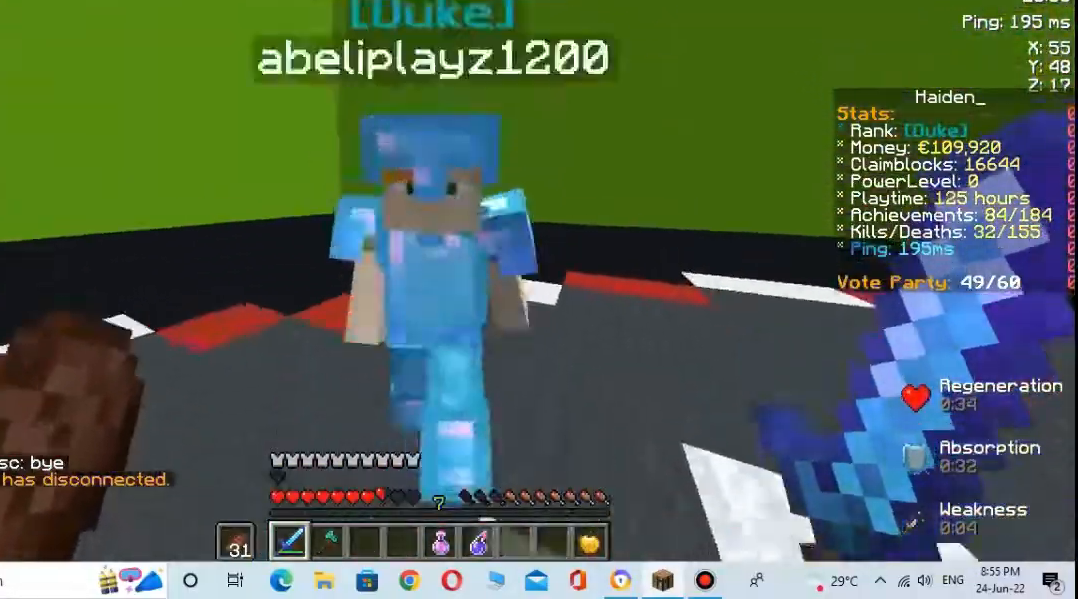
{"keys": ["space", "w"], "mouse": [], "events": [[100, "mouse_left", "up"], [100, "s", "down"], [100, "w", "up"], [300, "s", "up"], [300, "w", "down"], [433, "space", "down"]]}
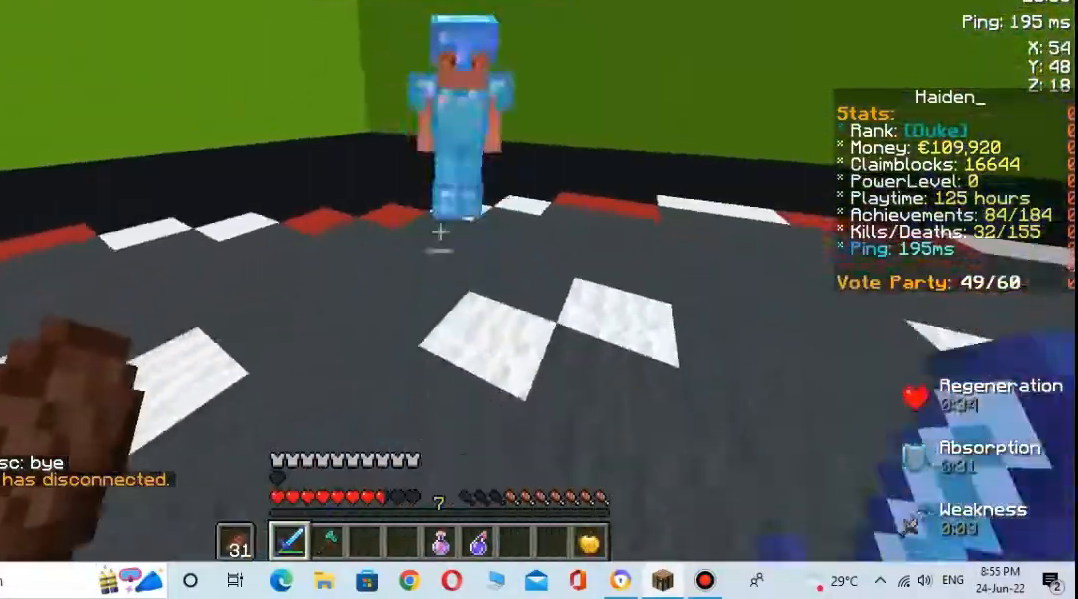
{"keys": ["w"], "mouse": [], "events": [[133, "space", "up"]]}
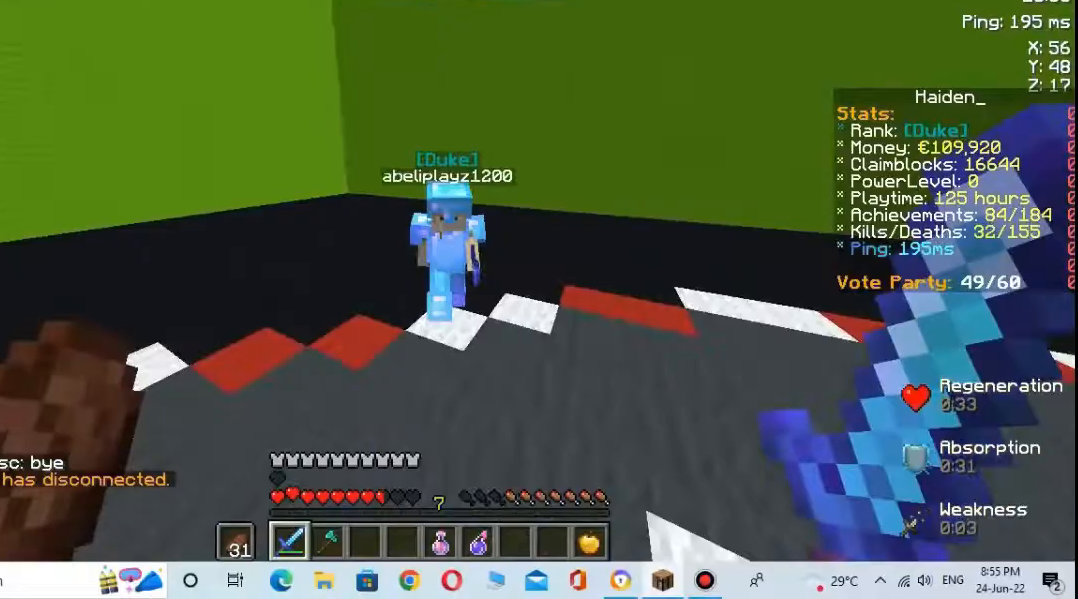
{"keys": ["w"], "mouse": [], "events": [[267, "mouse_left", "down"], [300, "w", "up"], [333, "mouse_left", "up"], [500, "w", "down"]]}